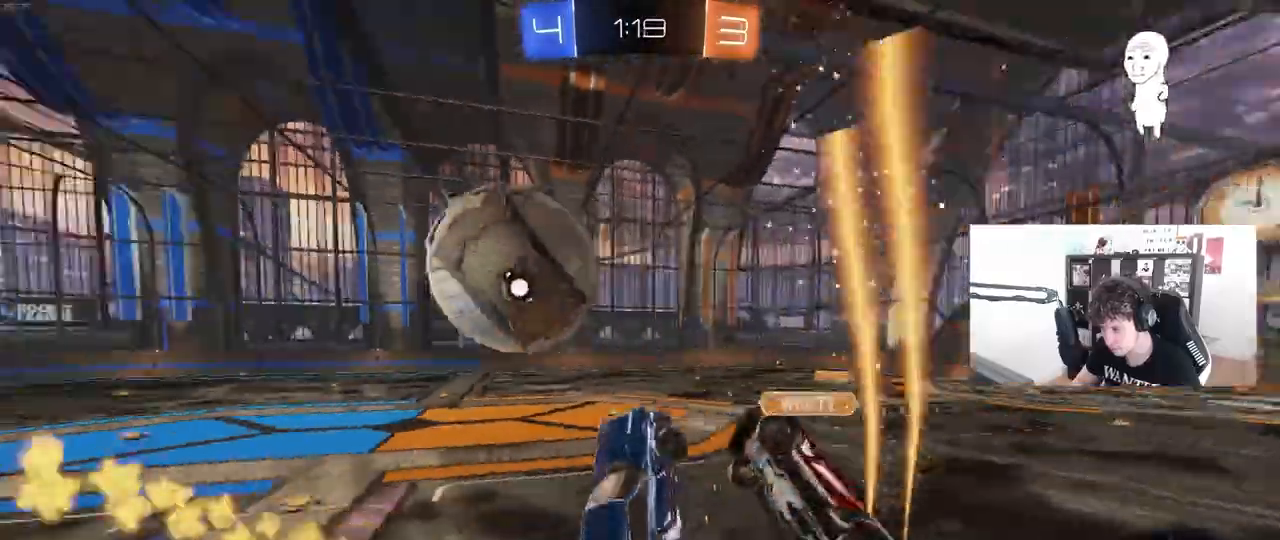
Gameplay with keyboard and mouse; each line is a JSON object with the keys and mouse buttons held at the frame after it. "events" lists presses ("down") and releases ("up") of "1", "2", "3", "4", "5", "a", "alt", "c", "caps_lock", "ctrl", "d", "e", "f", "g", "q", "r", "s", "shift", "space", "t", "tab", "v", "w", "x", "z", "mouse_left", "mouse_wheel" and "mouse_right" between this image and that frame as [ms after this image, input, new state], when the widget could be followed in between. "mouse_left", "mouse_wheel", "mouse_right" = the "left", "wheel", "right" buttons of the "mouse" list. No other keys are recorded. "wheel" means that the mouse wheel is clicked or scrolled. "mouse_move" is the direction in which the mouse moves at that frame (one of eight, or "still"), when it could be read.
{"keys": ["a", "w"], "mouse": [], "mouse_move": "still", "events": [[50, "mouse_left", "up"], [233, "shift", "down"], [367, "d", "up"], [367, "shift", "up"], [417, "a", "down"]]}
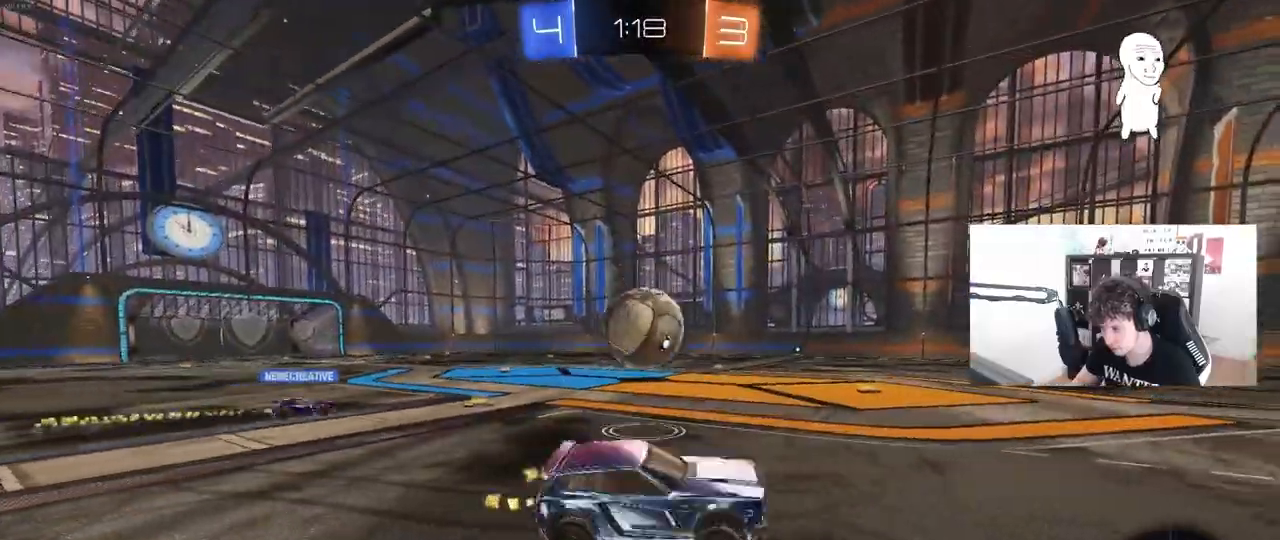
{"keys": ["a", "d", "s", "shift"], "mouse": [], "mouse_move": "still", "events": [[67, "a", "up"], [67, "w", "up"], [150, "s", "down"], [200, "a", "down"], [333, "shift", "down"], [483, "d", "down"]]}
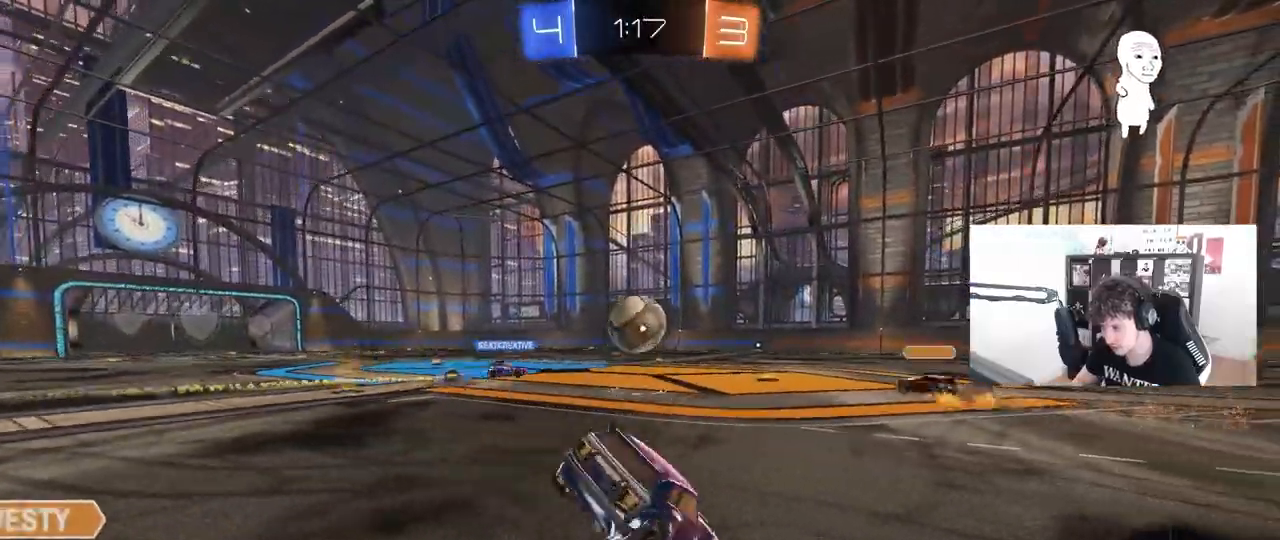
{"keys": ["w"], "mouse": [], "mouse_move": "still", "events": [[33, "a", "up"], [33, "shift", "up"], [67, "s", "up"], [217, "w", "down"], [400, "d", "up"]]}
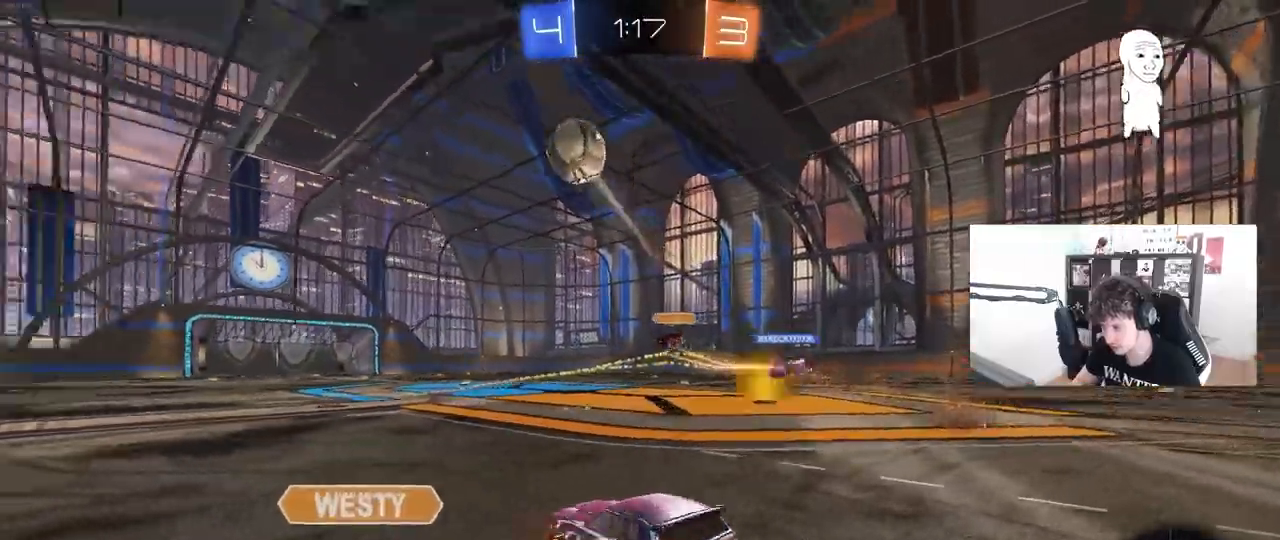
{"keys": ["d", "s"], "mouse": [], "mouse_move": "still", "events": [[50, "w", "up"], [133, "w", "down"], [183, "d", "down"], [183, "w", "up"], [283, "w", "down"], [367, "d", "up"], [367, "w", "up"], [467, "d", "down"], [467, "s", "down"]]}
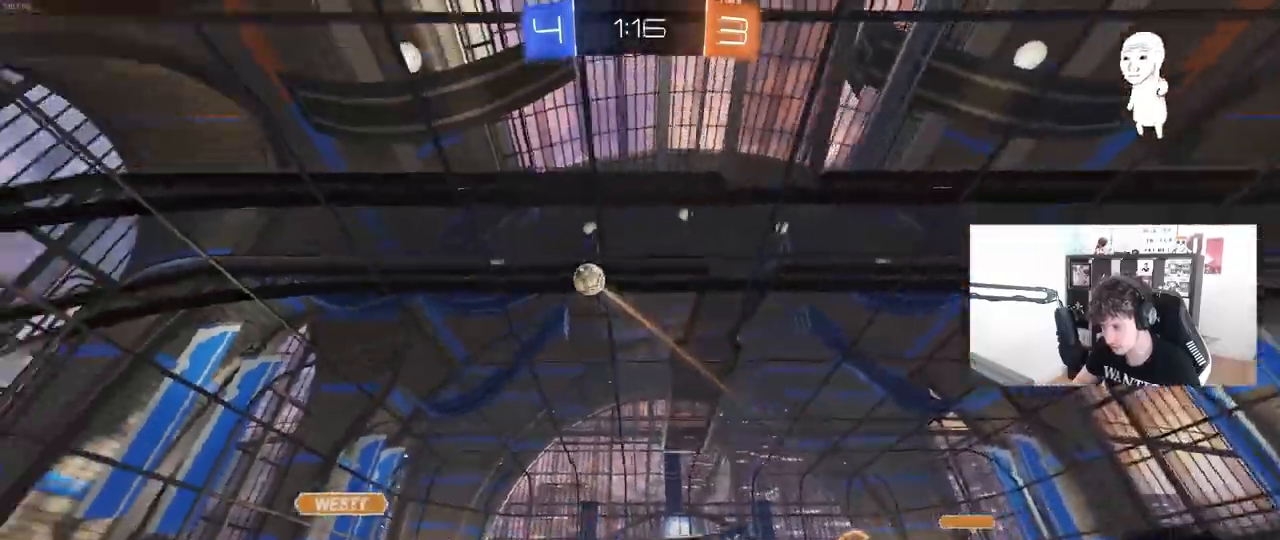
{"keys": ["d", "s"], "mouse": [], "mouse_move": "still", "events": [[200, "shift", "down"], [300, "shift", "up"]]}
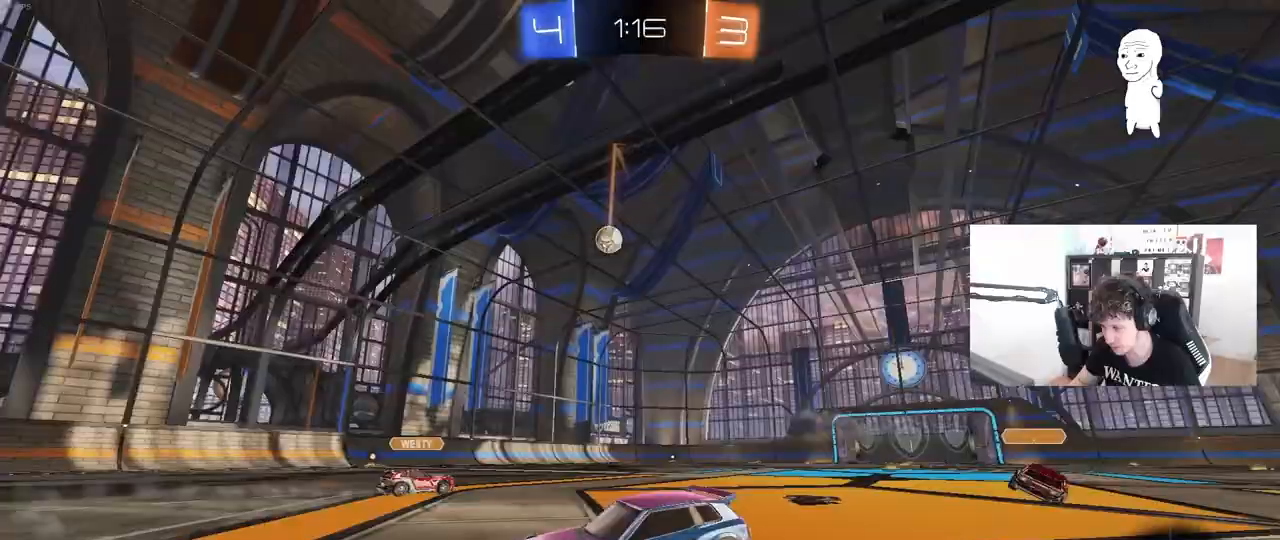
{"keys": ["s"], "mouse": [], "mouse_move": "still", "events": [[267, "d", "up"]]}
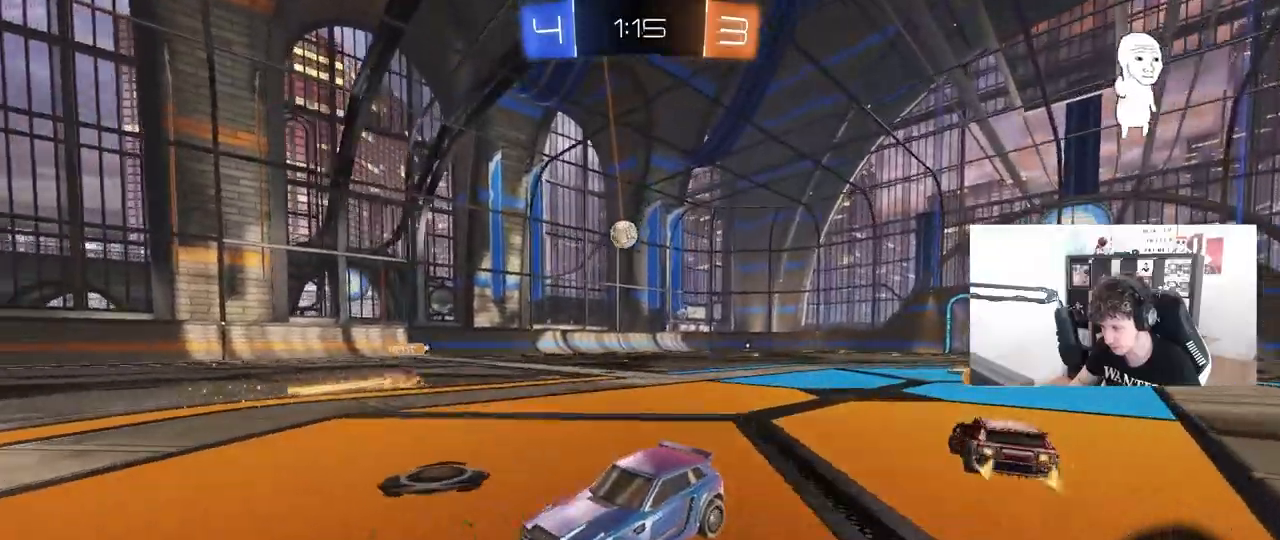
{"keys": ["s"], "mouse": ["right"], "mouse_move": "down-left", "events": [[133, "d", "down"], [133, "mouse_right", "down"], [183, "d", "up"], [233, "mouse_right", "up"], [417, "mouse_right", "down"]]}
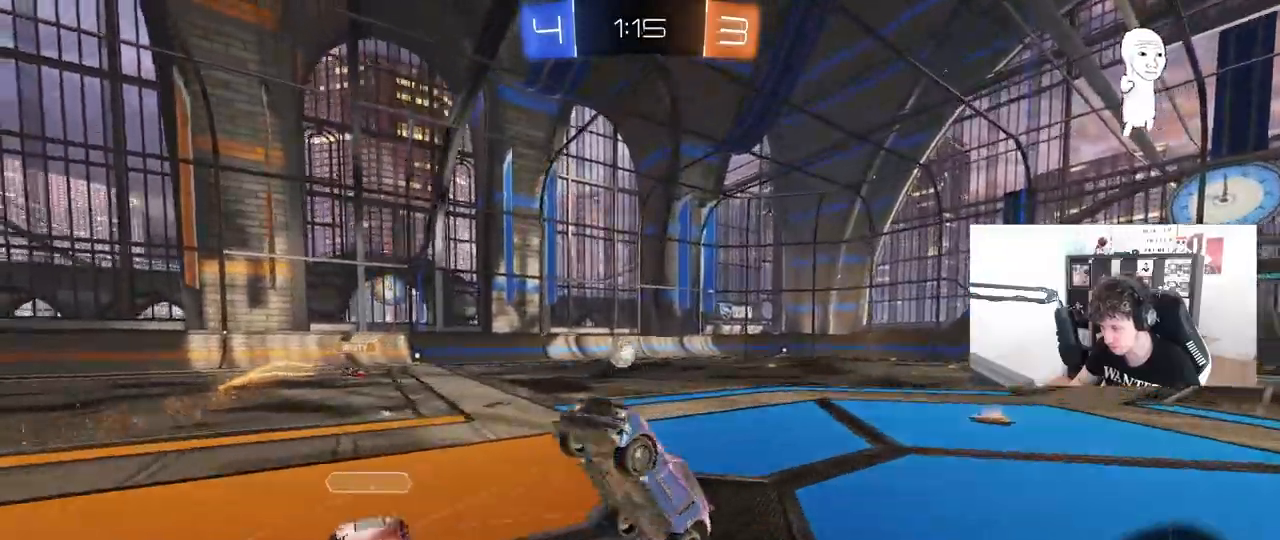
{"keys": ["d", "shift", "w"], "mouse": [], "mouse_move": "still", "events": [[67, "d", "down"], [67, "s", "up"], [100, "mouse_right", "up"], [100, "shift", "down"], [150, "w", "down"], [250, "space", "down"], [483, "space", "up"]]}
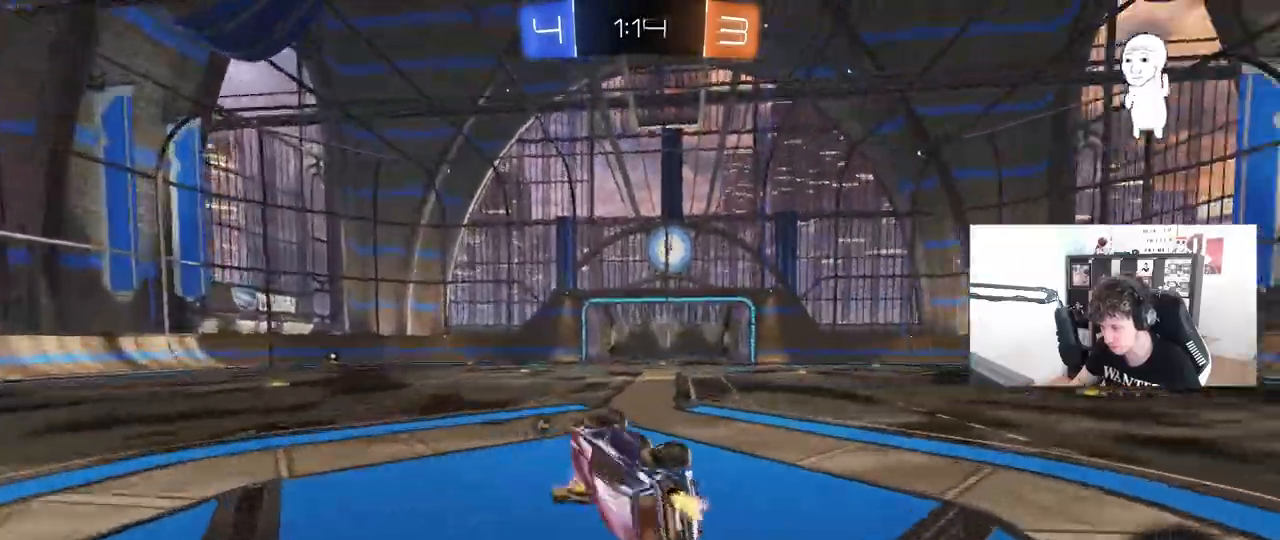
{"keys": ["w"], "mouse": [], "mouse_move": "still", "events": [[167, "shift", "up"], [300, "space", "down"], [400, "d", "up"], [500, "space", "up"]]}
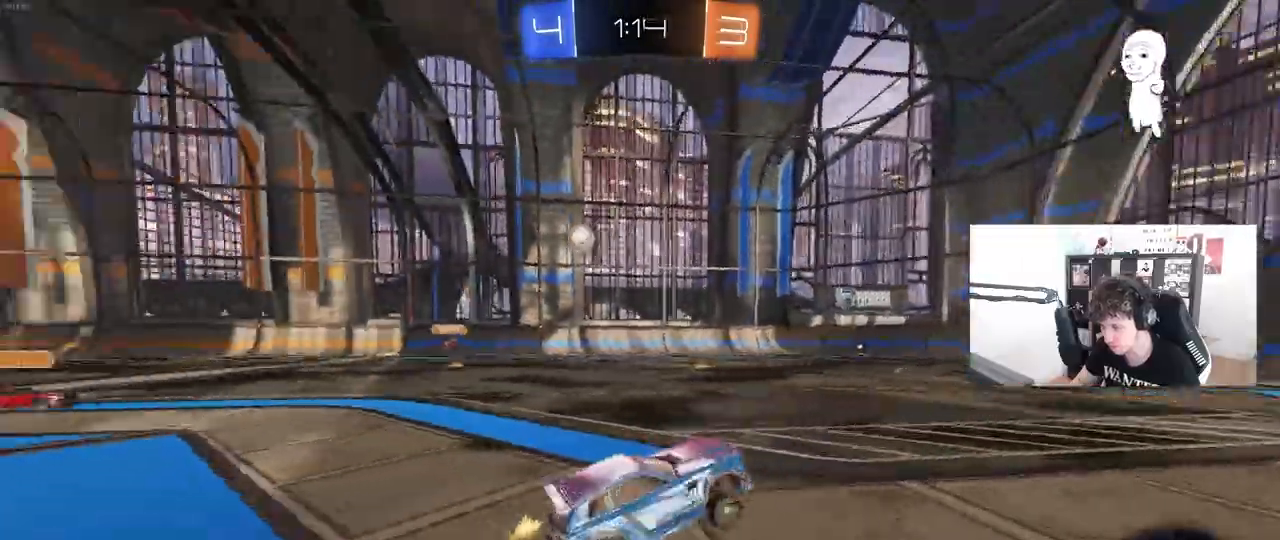
{"keys": ["d", "w"], "mouse": [], "mouse_move": "still", "events": [[367, "d", "down"]]}
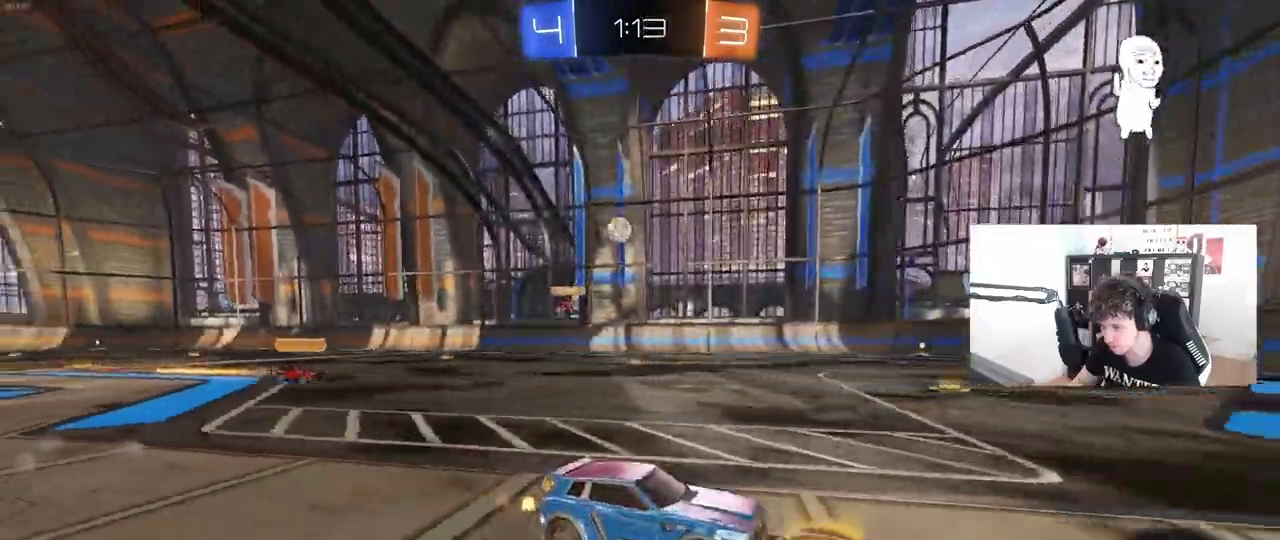
{"keys": ["a", "s"], "mouse": [], "mouse_move": "still", "events": [[17, "d", "up"], [333, "w", "up"], [433, "s", "down"], [483, "a", "down"]]}
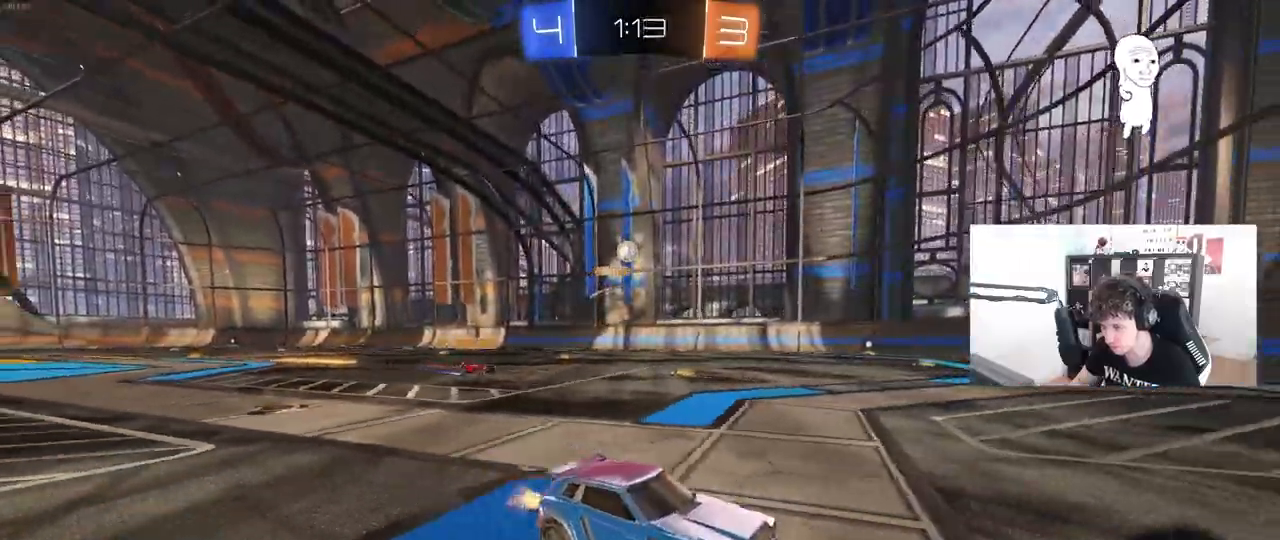
{"keys": ["a", "s"], "mouse": [], "mouse_move": "still", "events": [[67, "s", "up"], [317, "w", "down"], [400, "w", "up"], [500, "s", "down"]]}
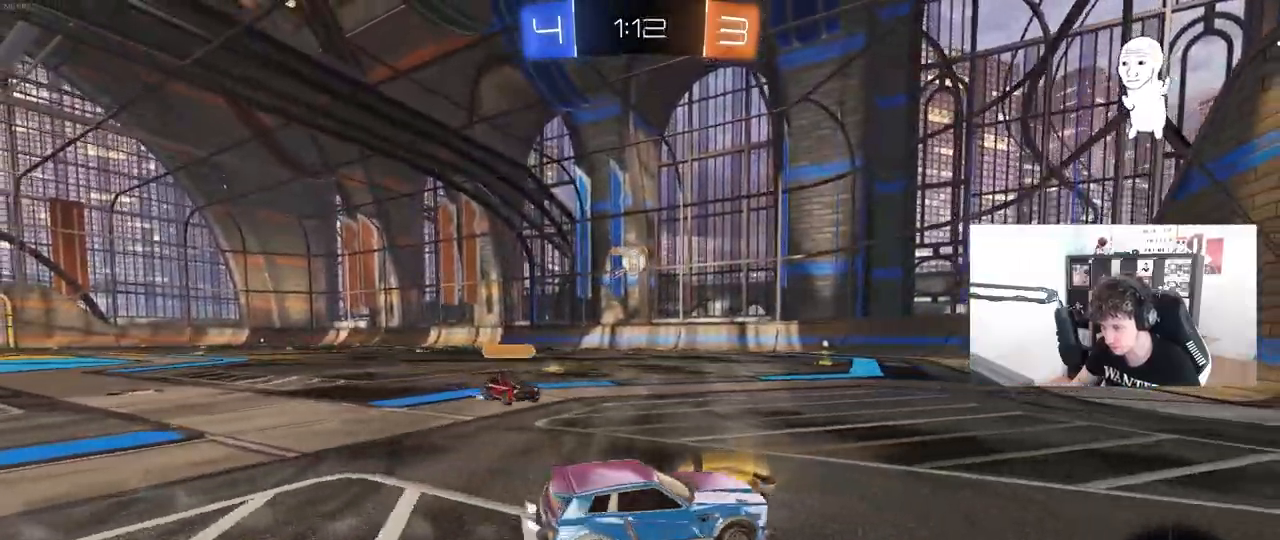
{"keys": ["a", "w"], "mouse": ["left"], "mouse_move": "still", "events": [[50, "mouse_right", "down"], [183, "a", "up"], [183, "mouse_left", "down"], [183, "s", "up"], [233, "a", "down"], [233, "mouse_right", "up"], [233, "s", "down"], [283, "a", "up"], [283, "s", "up"], [417, "w", "down"], [467, "a", "down"]]}
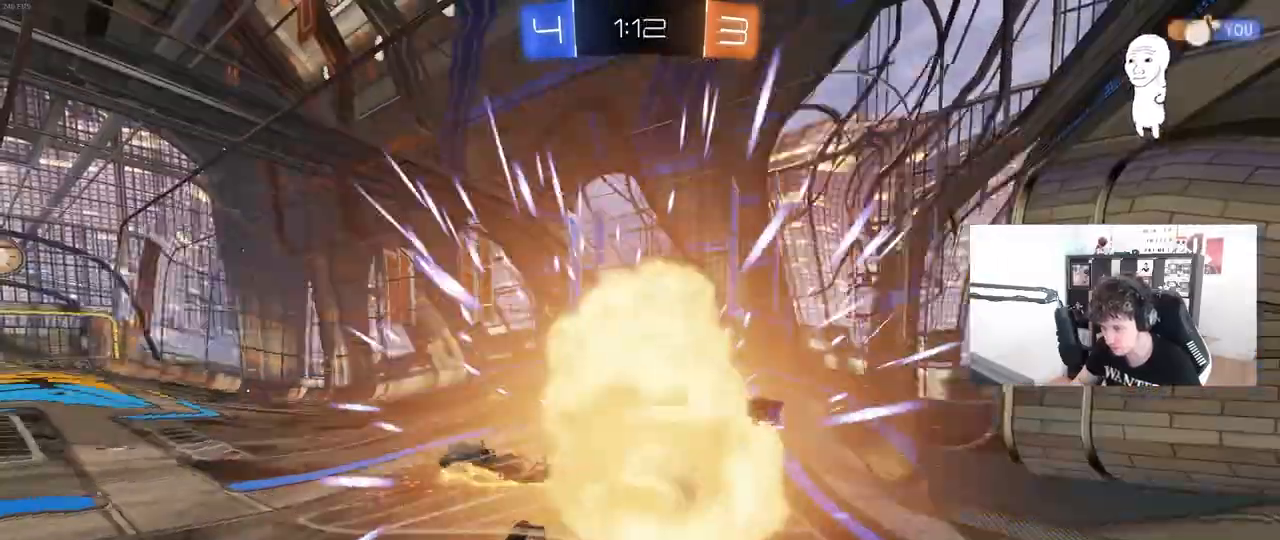
{"keys": [], "mouse": [], "mouse_move": "still", "events": [[17, "w", "up"], [67, "a", "up"], [67, "mouse_left", "up"]]}
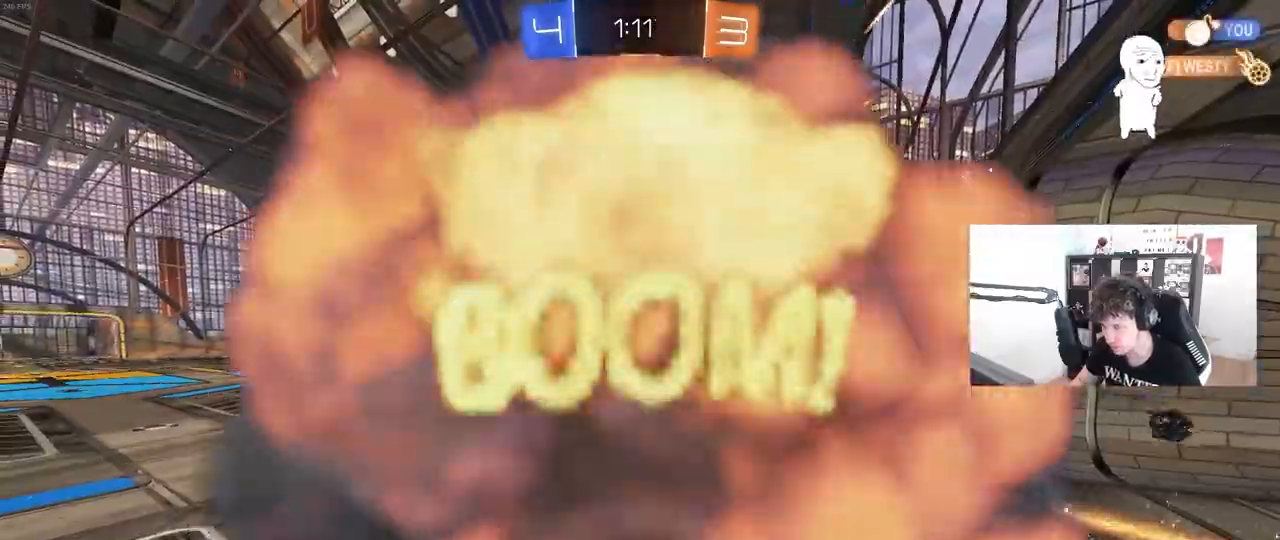
{"keys": [], "mouse": [], "mouse_move": "still", "events": []}
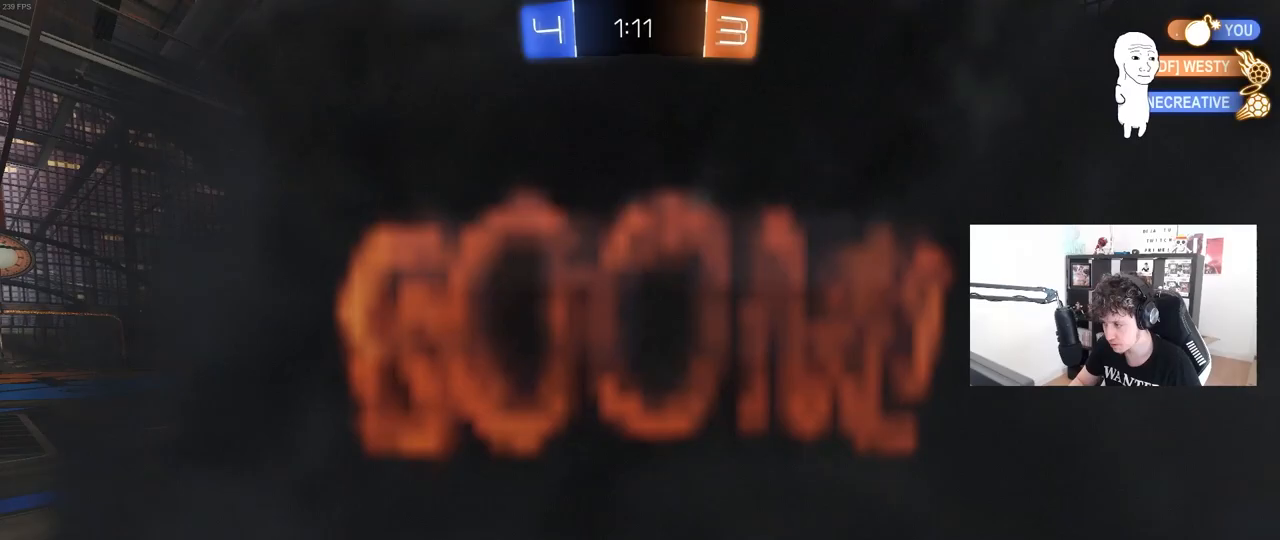
{"keys": [], "mouse": [], "mouse_move": "still", "events": []}
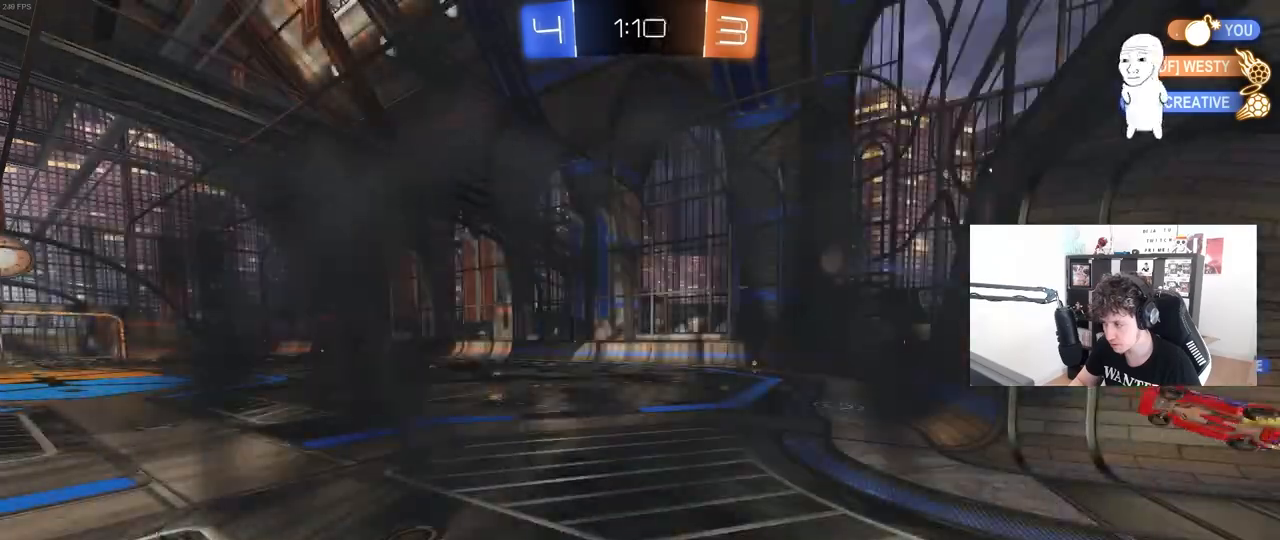
{"keys": [], "mouse": [], "mouse_move": "still", "events": []}
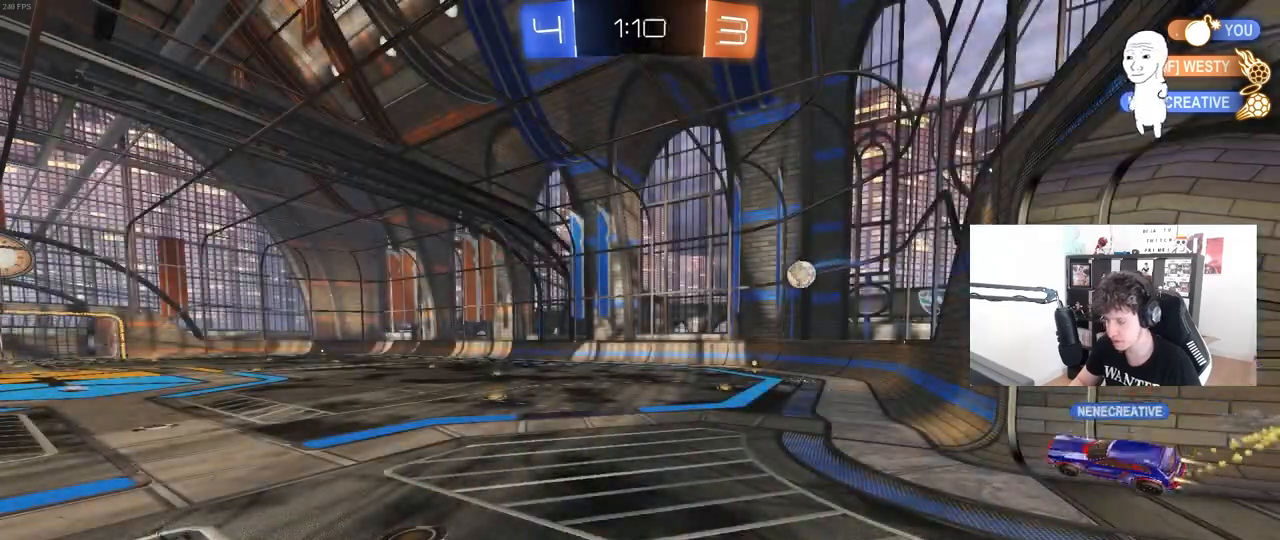
{"keys": [], "mouse": [], "mouse_move": "up-right", "events": []}
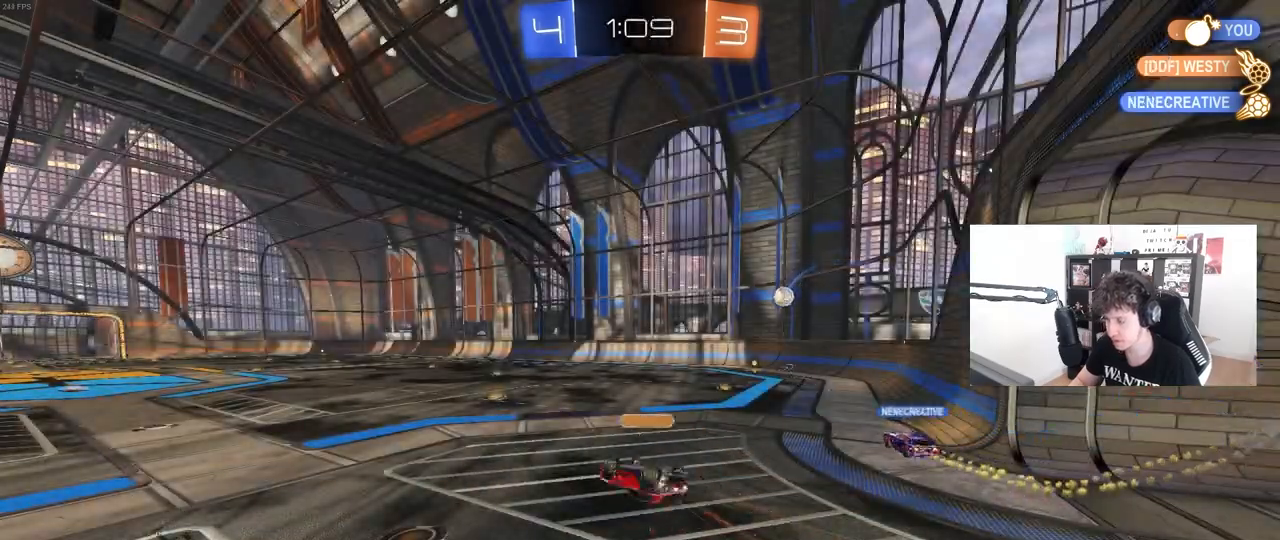
{"keys": [], "mouse": [], "mouse_move": "still", "events": []}
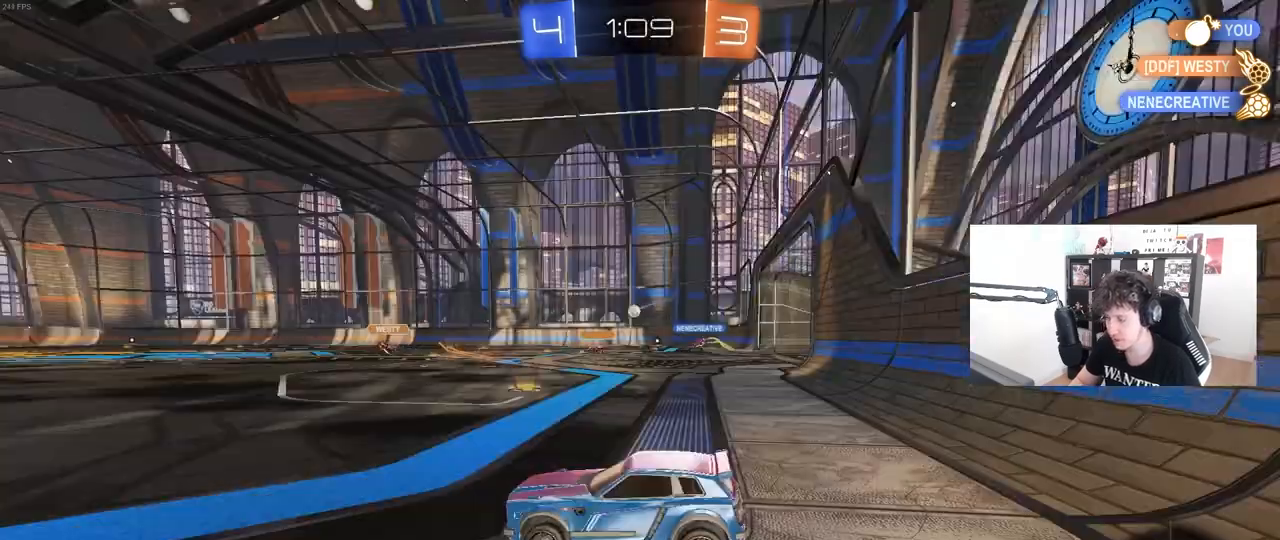
{"keys": ["a", "space", "w"], "mouse": [], "mouse_move": "still", "events": [[250, "w", "down"], [383, "a", "down"], [433, "space", "down"]]}
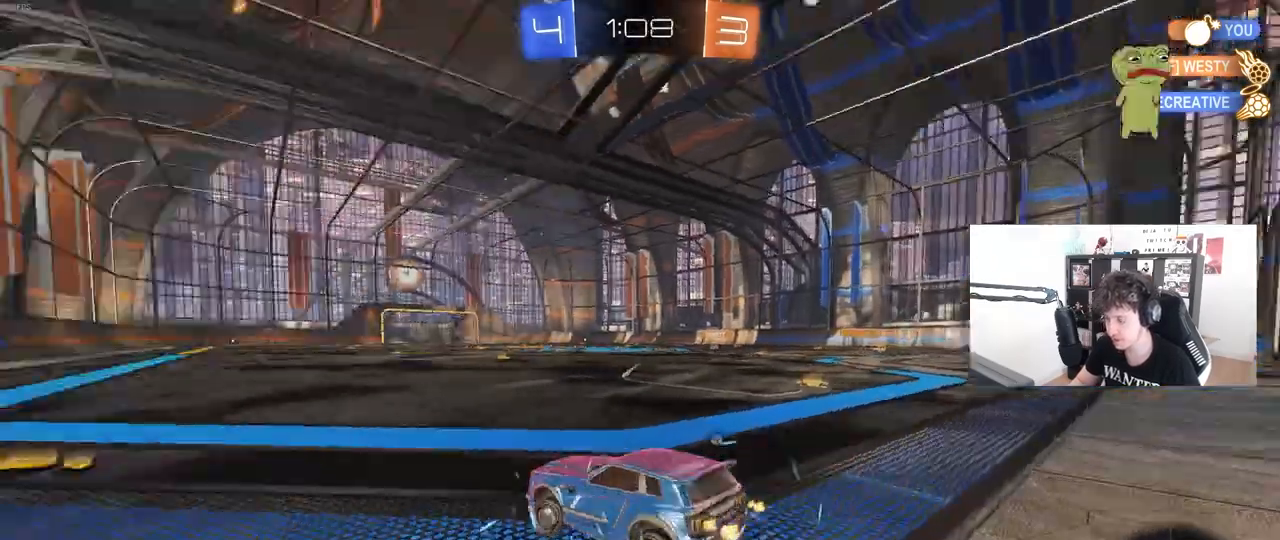
{"keys": ["d", "shift", "w"], "mouse": [], "mouse_move": "still", "events": [[117, "space", "up"], [317, "a", "up"], [350, "d", "down"], [350, "space", "down"], [400, "mouse_left", "down"], [450, "shift", "down"], [450, "space", "up"], [500, "mouse_left", "up"]]}
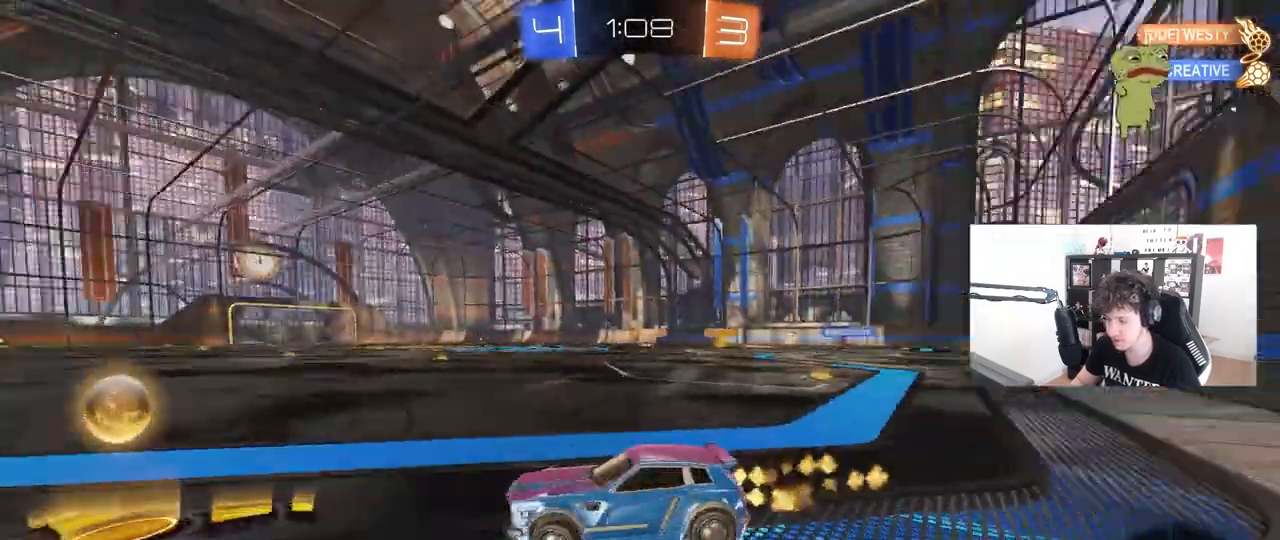
{"keys": ["d", "w"], "mouse": ["left"], "mouse_move": "still", "events": [[100, "shift", "up"], [283, "mouse_left", "down"]]}
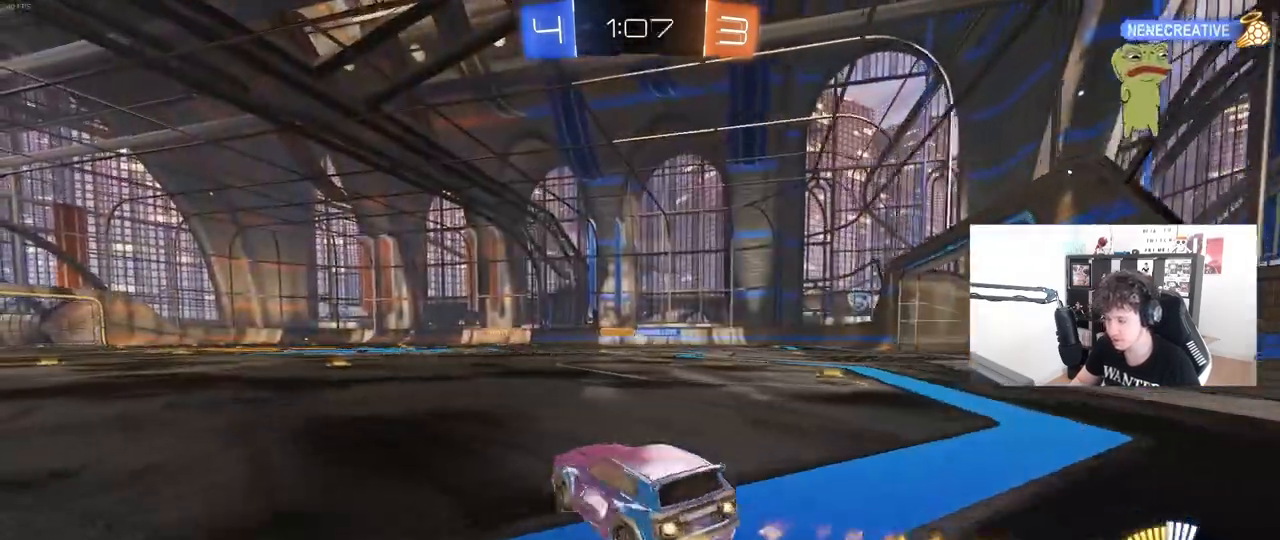
{"keys": ["w"], "mouse": [], "mouse_move": "still", "events": [[100, "d", "up"], [300, "d", "down"], [383, "mouse_left", "up"], [483, "d", "up"]]}
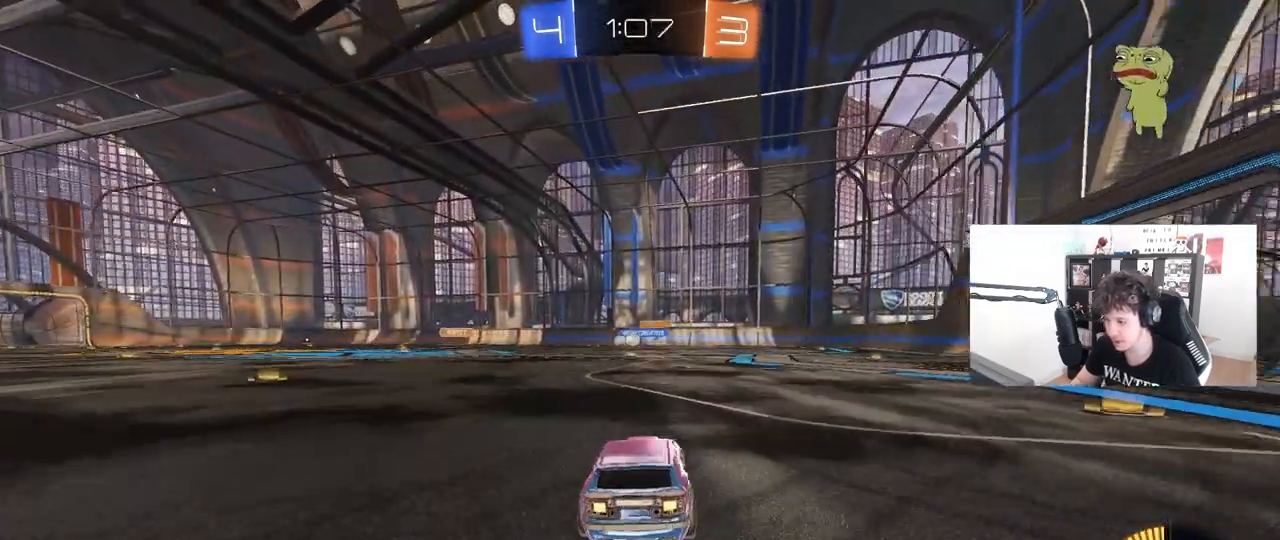
{"keys": ["w"], "mouse": ["left"], "mouse_move": "still", "events": [[67, "a", "down"], [450, "a", "up"], [500, "mouse_left", "down"]]}
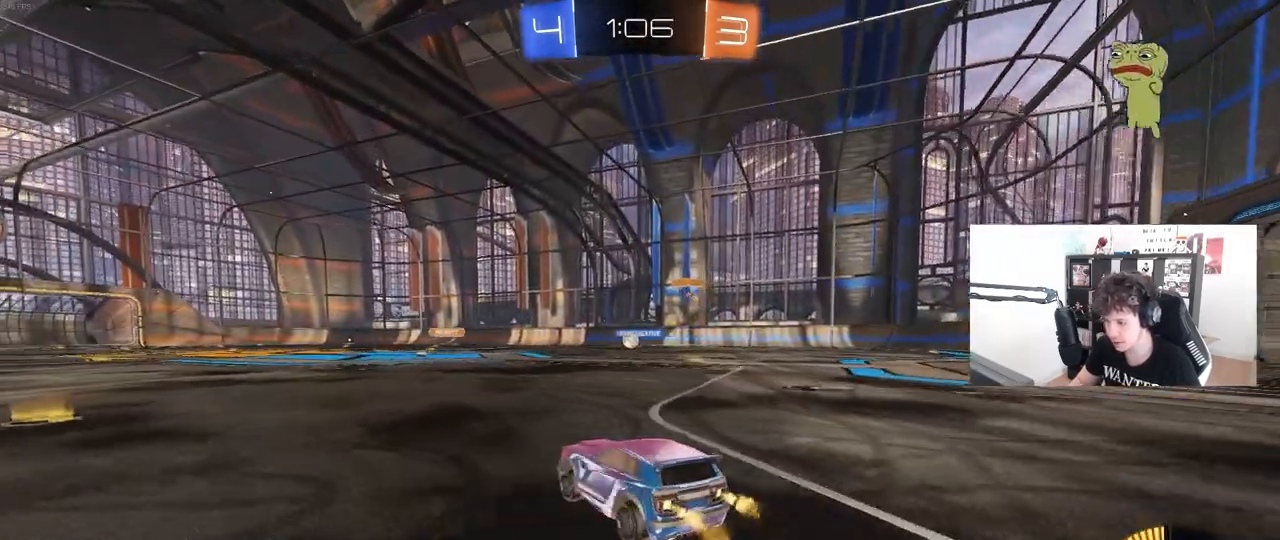
{"keys": ["w"], "mouse": ["left"], "mouse_move": "still", "events": [[50, "a", "down"], [417, "a", "up"]]}
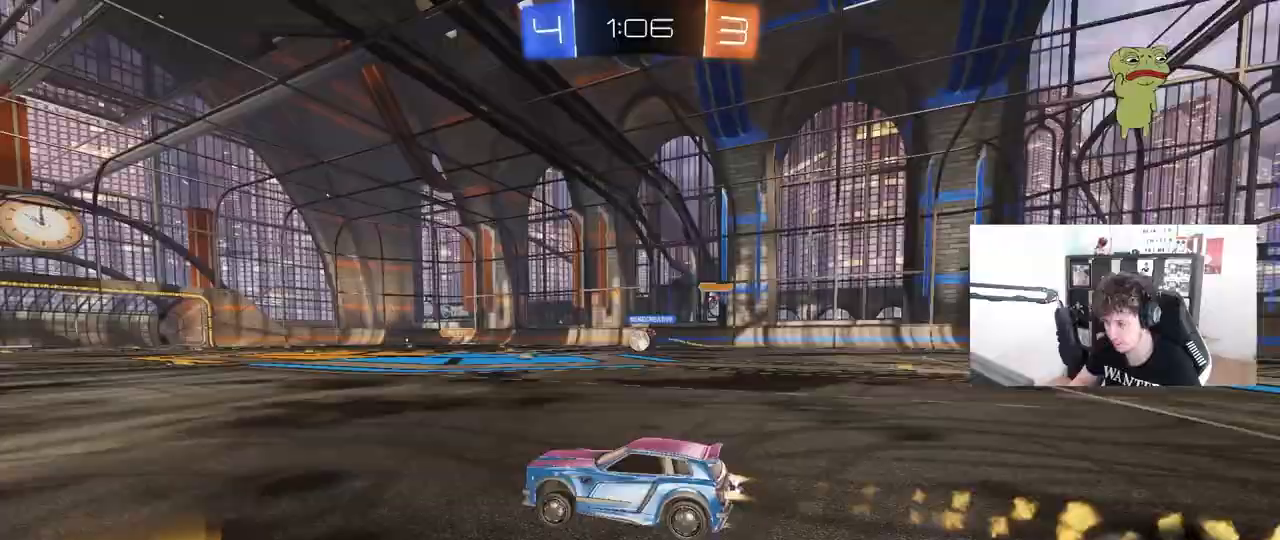
{"keys": ["w"], "mouse": ["left"], "mouse_move": "still", "events": [[67, "d", "down"], [100, "mouse_left", "up"], [200, "mouse_left", "down"], [433, "d", "up"]]}
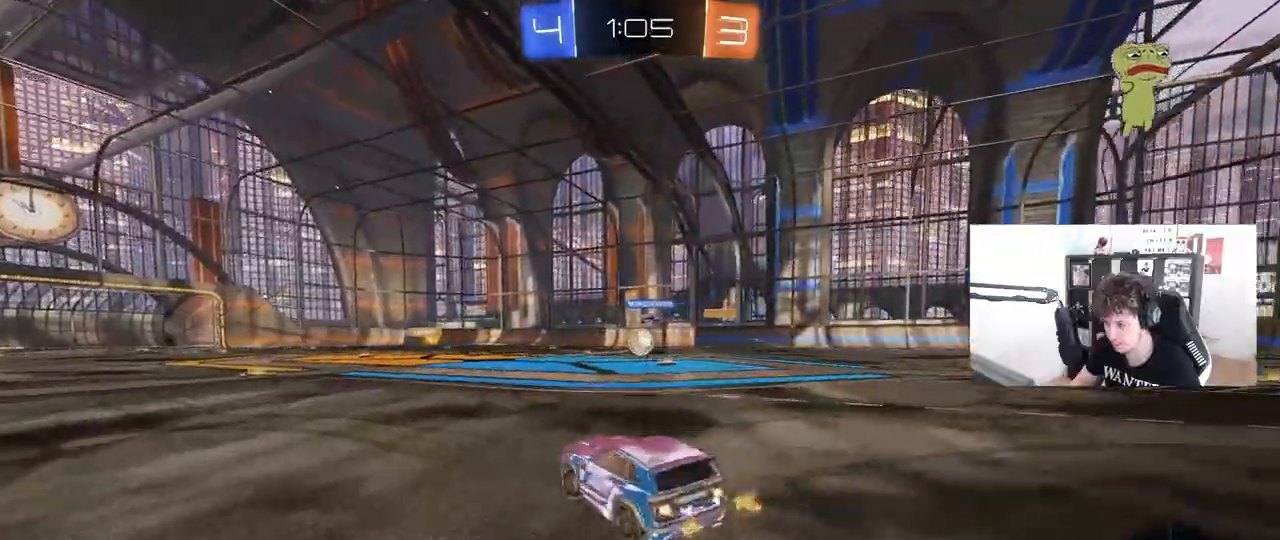
{"keys": ["w"], "mouse": [], "mouse_move": "still", "events": [[117, "mouse_left", "up"]]}
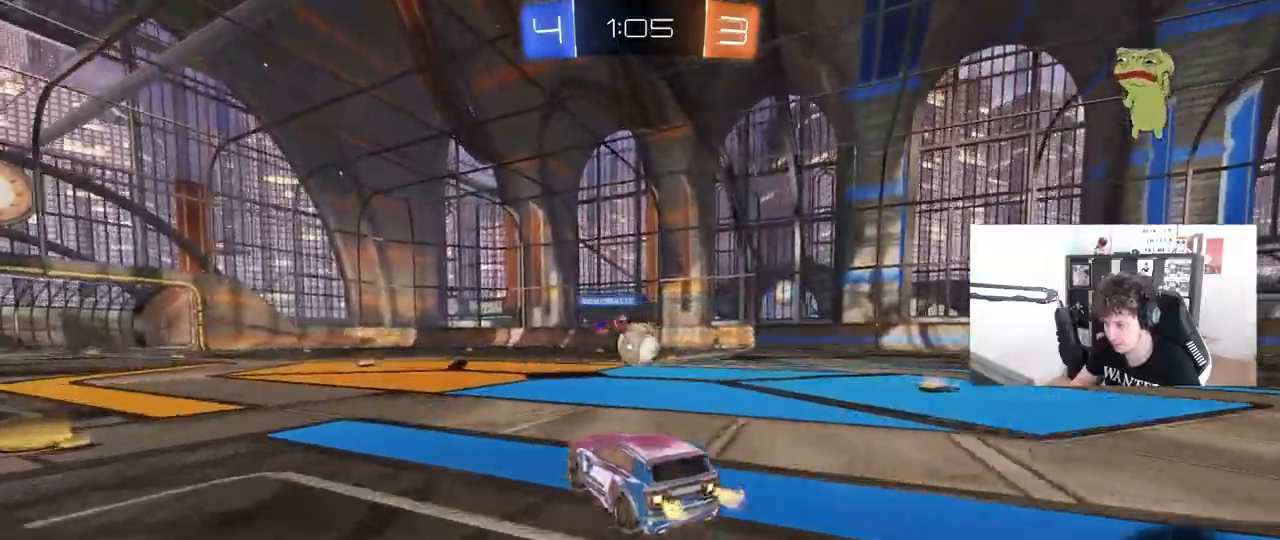
{"keys": ["d", "w"], "mouse": ["left"], "mouse_move": "down-left", "events": [[183, "mouse_left", "down"], [333, "d", "down"]]}
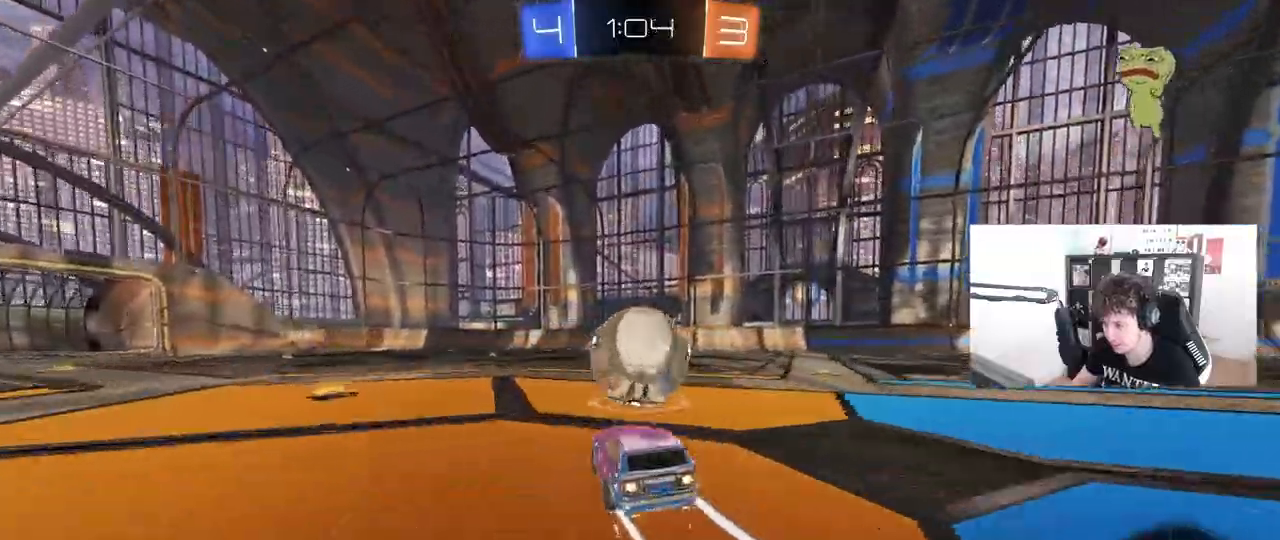
{"keys": ["a", "shift", "w"], "mouse": [], "mouse_move": "still", "events": [[383, "mouse_left", "up"], [433, "d", "up"], [483, "a", "down"], [483, "shift", "down"]]}